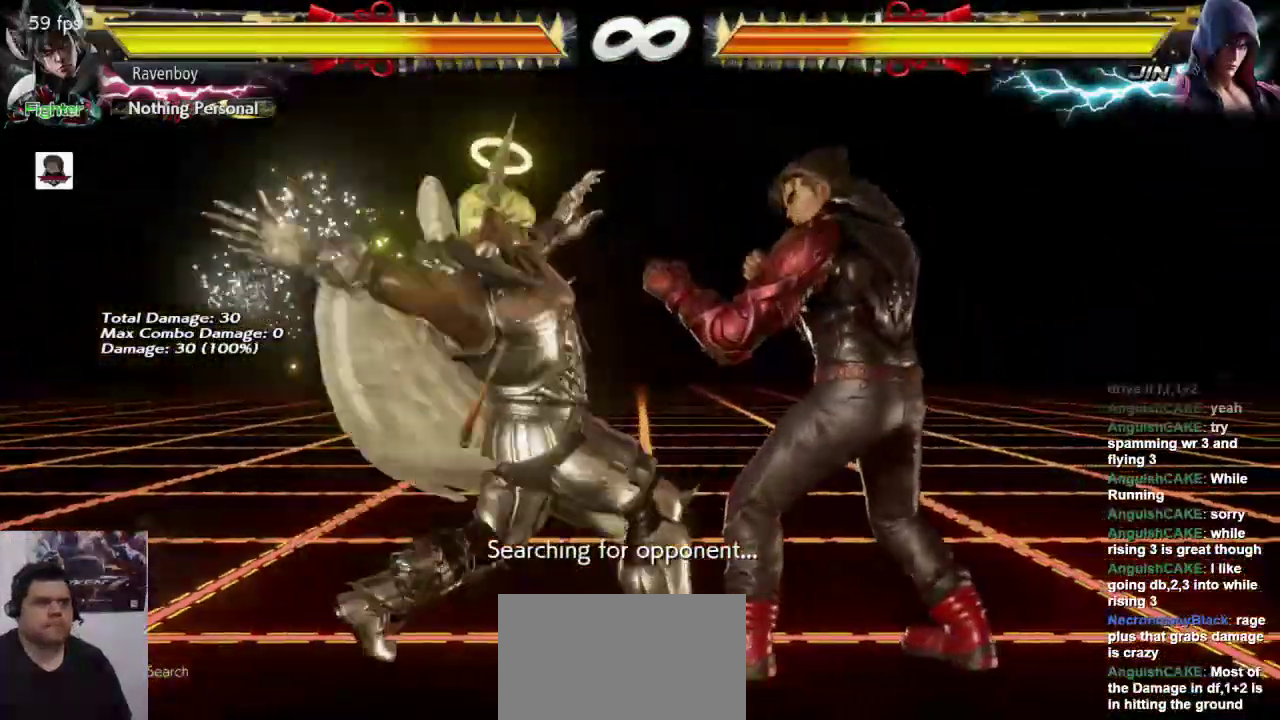
Gameplay with a controller (arcade stick); each line is a JSON object with the inputs held at the frame after it (dt_ms = milliseconds from this image to that frame). "events" lists button and stick changes between this image and that frame as [ms after this image, input, new state], when the widget could be followed in between. Not read: L2 L3 R3.
{"dt_ms": 500, "buttons": [], "left_stick": "center"}
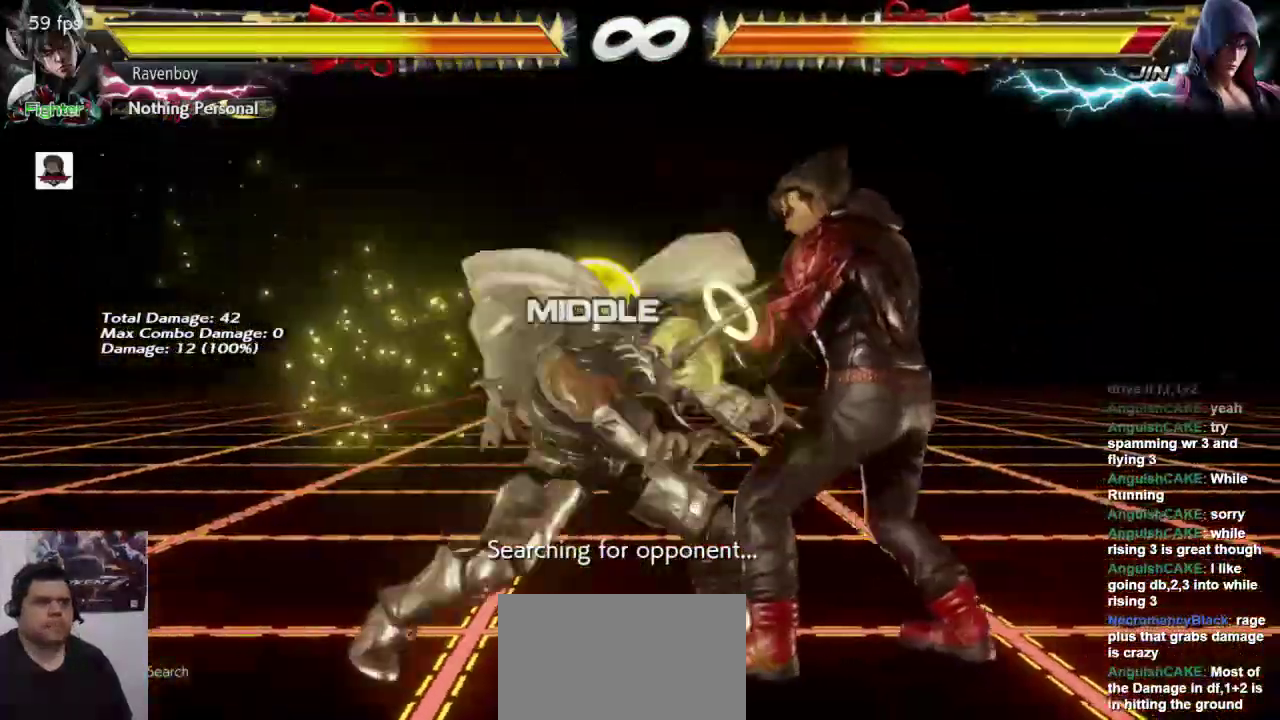
{"dt_ms": 500, "buttons": [], "left_stick": "center", "events": []}
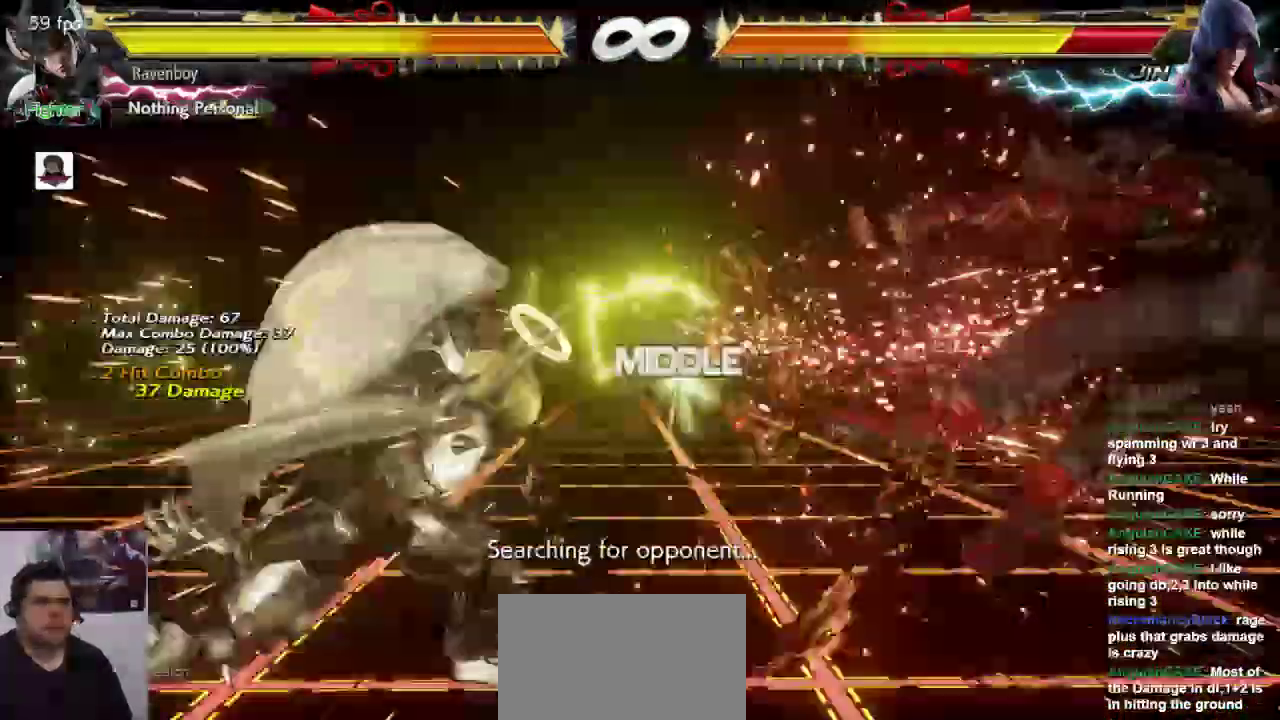
{"dt_ms": 1000, "buttons": [], "left_stick": "center", "events": [[233, "left_stick", "right"], [367, "left_stick", "center"], [433, "left_stick", "left"], [500, "left_stick", "down"], [567, "left_stick", "right"], [600, "L1", "down"], [600, "SQUARE", "down"], [767, "L1", "up"], [767, "SQUARE", "up"], [800, "left_stick", "center"]]}
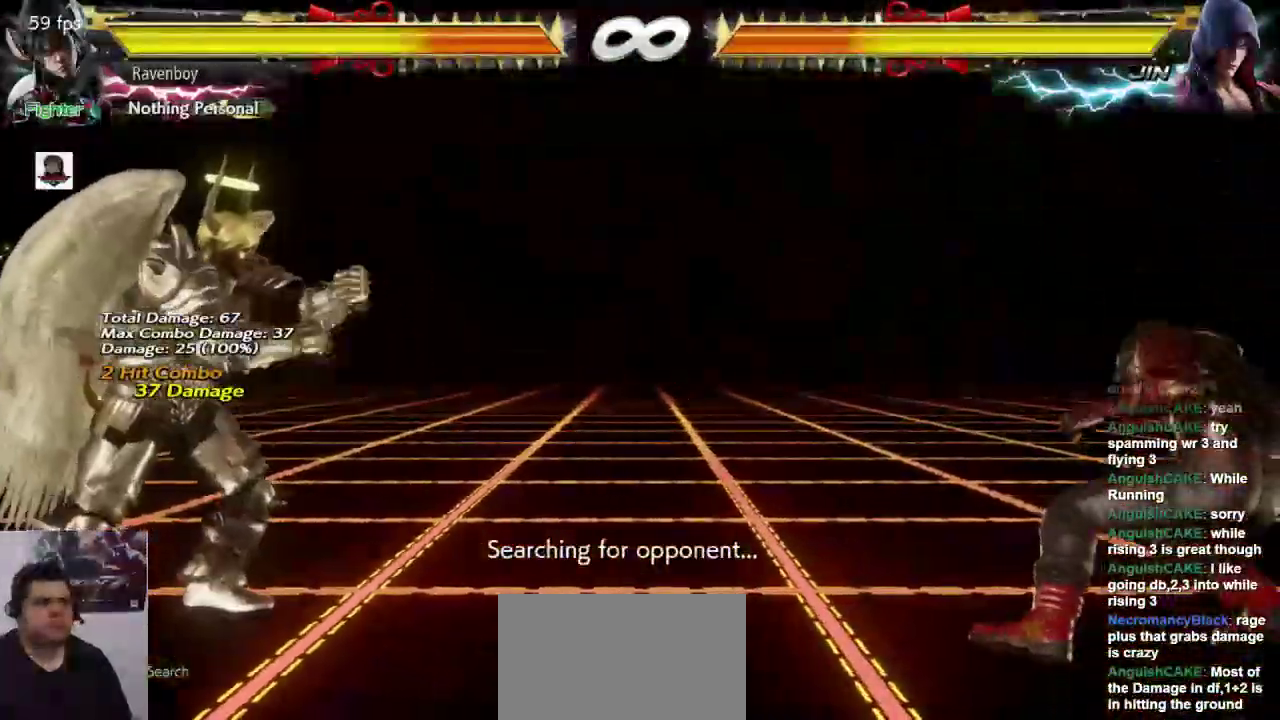
{"dt_ms": 500, "buttons": [], "left_stick": "right", "events": [[200, "left_stick", "right"], [267, "left_stick", "center"], [333, "left_stick", "right"]]}
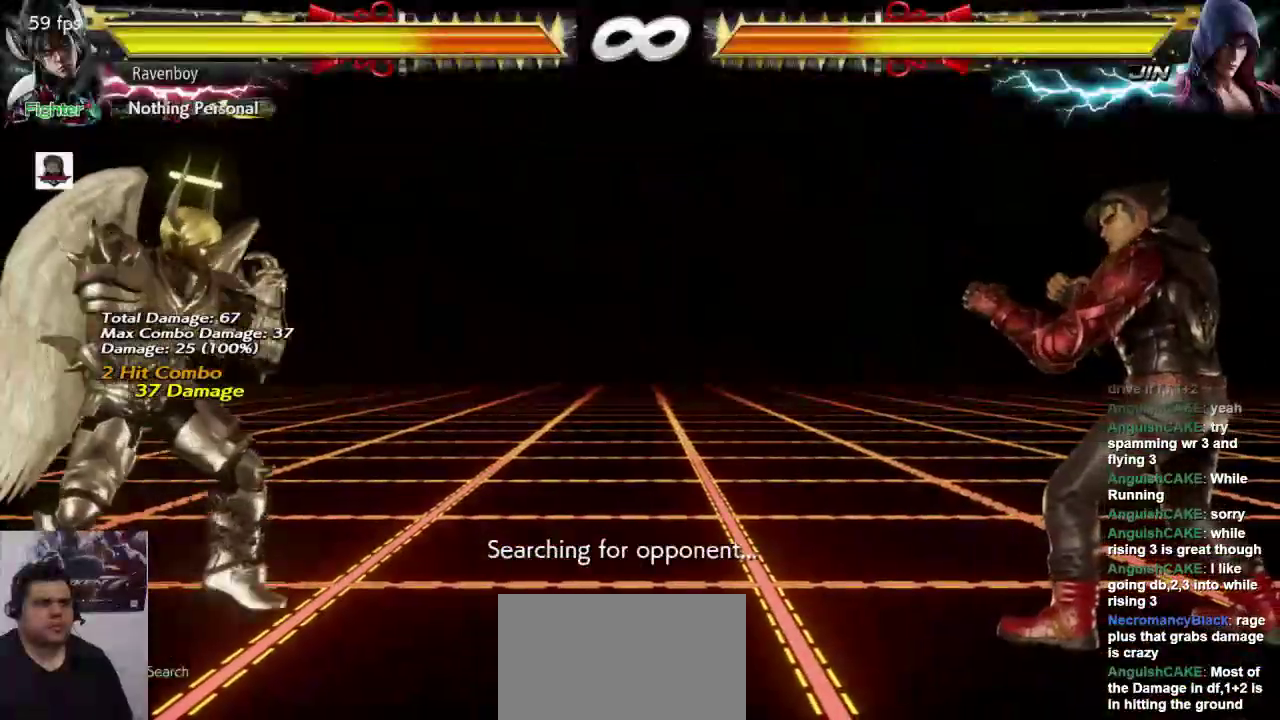
{"dt_ms": 500, "buttons": [], "left_stick": "center", "events": [[383, "left_stick", "left"], [483, "left_stick", "center"]]}
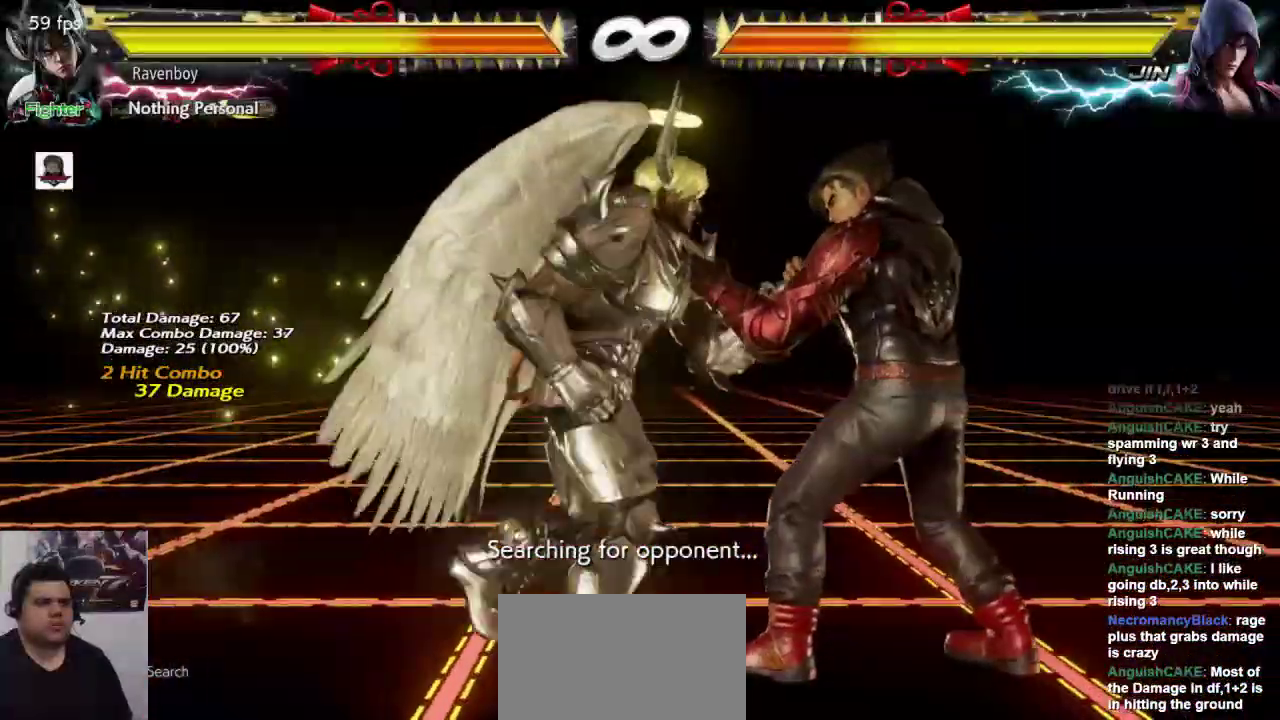
{"dt_ms": 500, "buttons": ["SQUARE", "L1"], "left_stick": "right", "events": [[83, "left_stick", "right"], [250, "left_stick", "left"], [350, "left_stick", "down"], [417, "left_stick", "right"], [450, "L1", "down"], [450, "SQUARE", "down"]]}
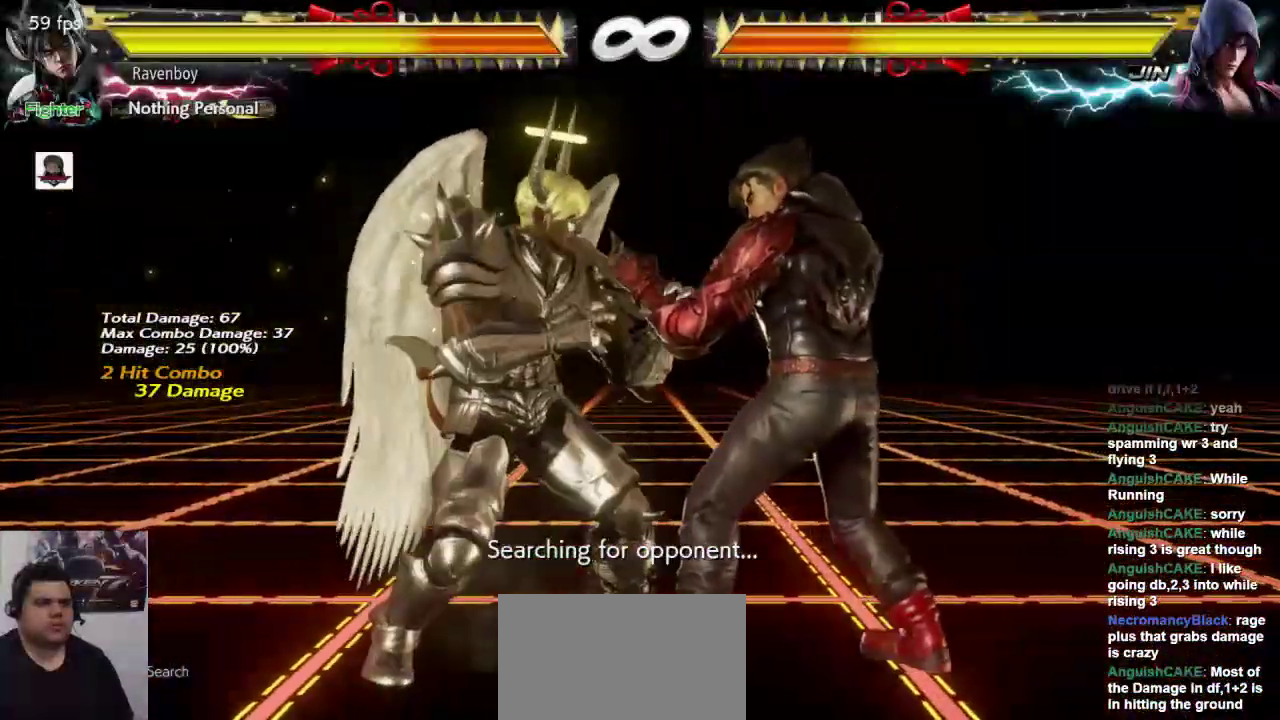
{"dt_ms": 500, "buttons": [], "left_stick": "center", "events": [[150, "L1", "up"], [183, "SQUARE", "up"], [217, "left_stick", "center"]]}
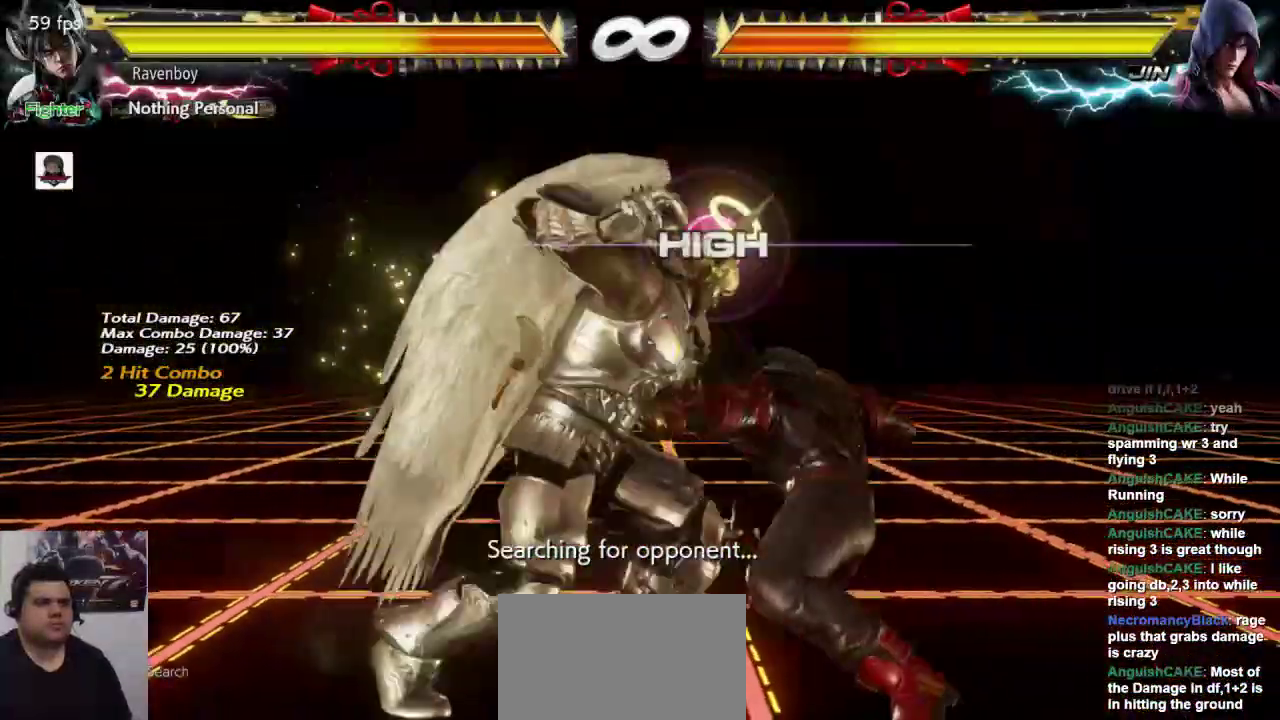
{"dt_ms": 500, "buttons": [], "left_stick": "center", "events": []}
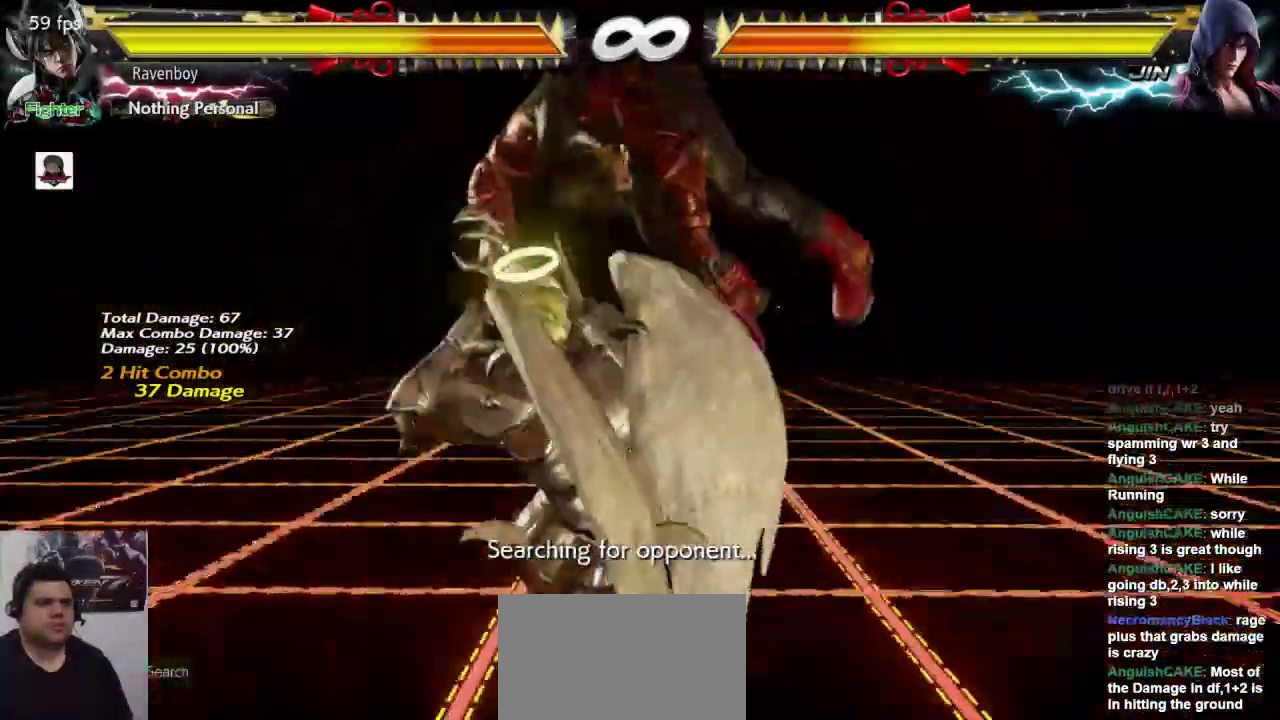
{"dt_ms": 500, "buttons": [], "left_stick": "center"}
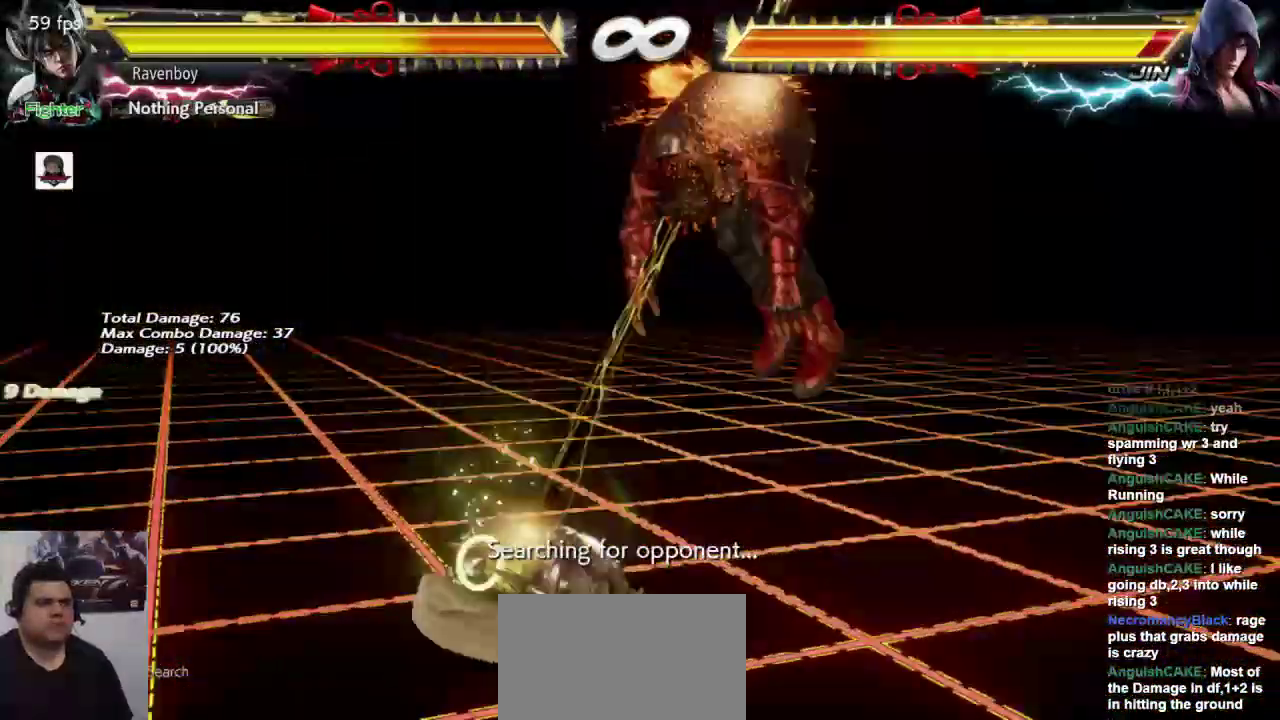
{"dt_ms": 500, "buttons": [], "left_stick": "center", "events": []}
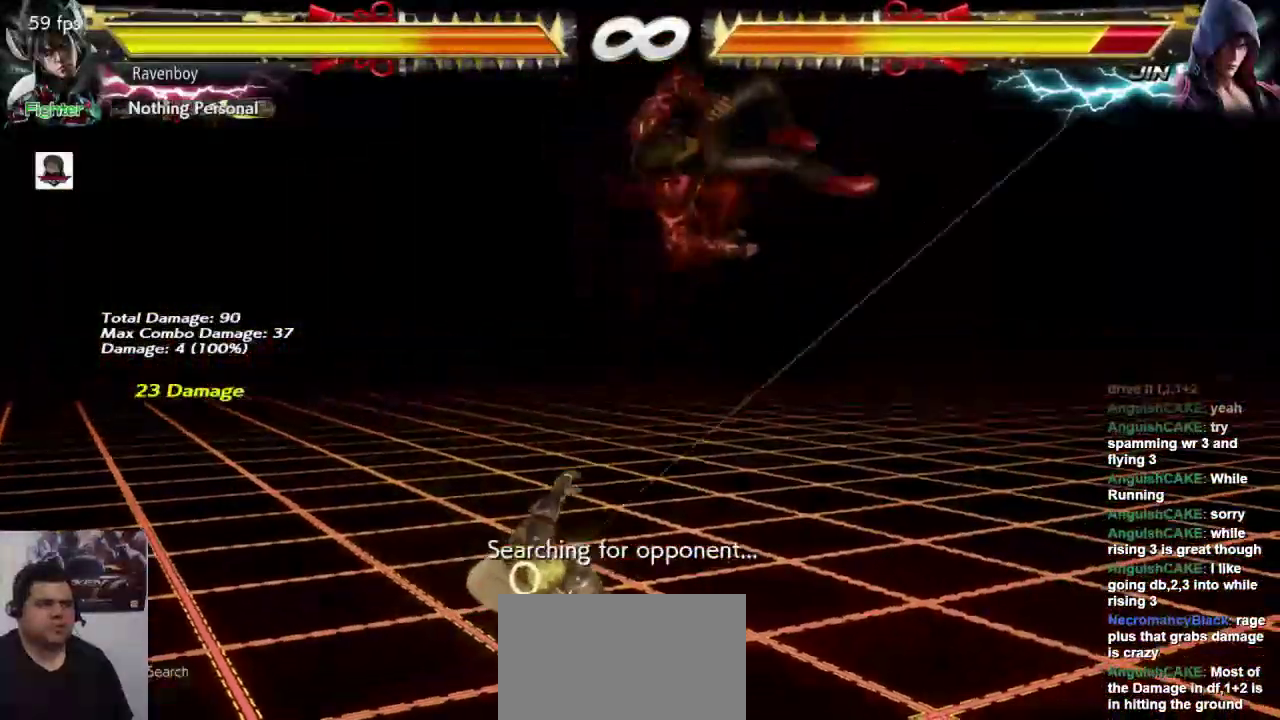
{"dt_ms": 500, "buttons": [], "left_stick": "center"}
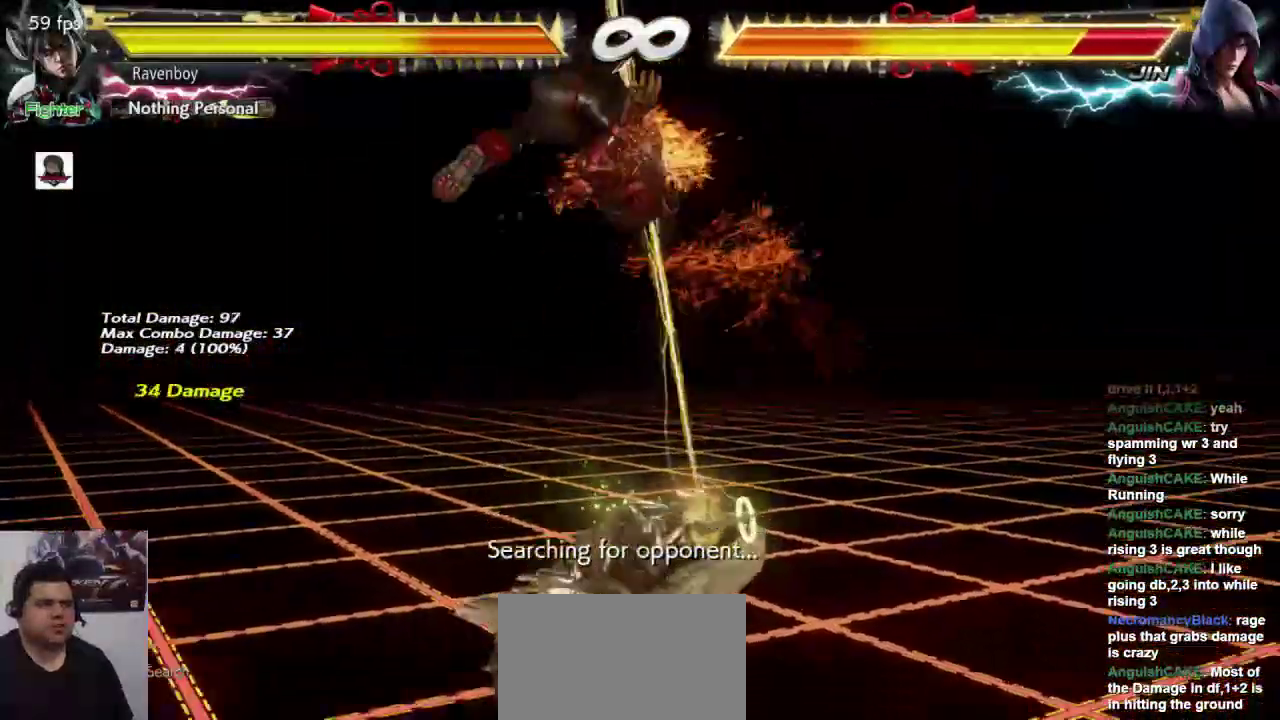
{"dt_ms": 500, "buttons": [], "left_stick": "center", "events": []}
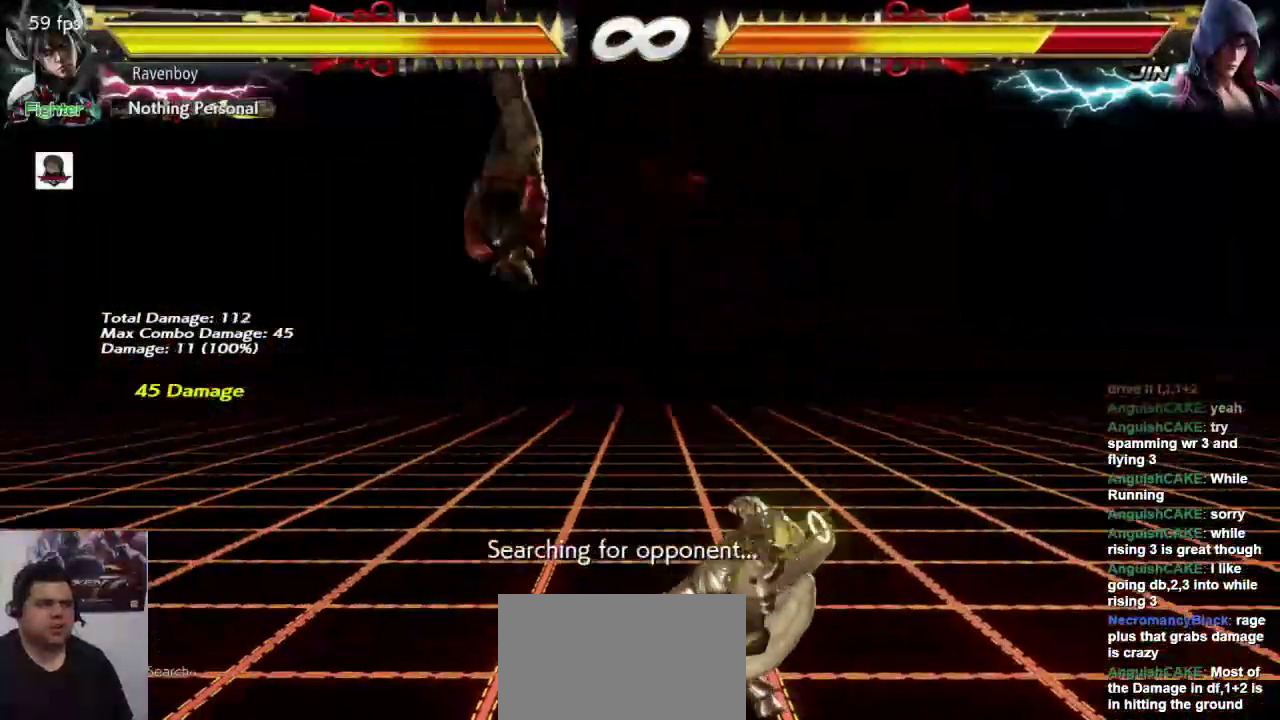
{"dt_ms": 500, "buttons": [], "left_stick": "center", "events": []}
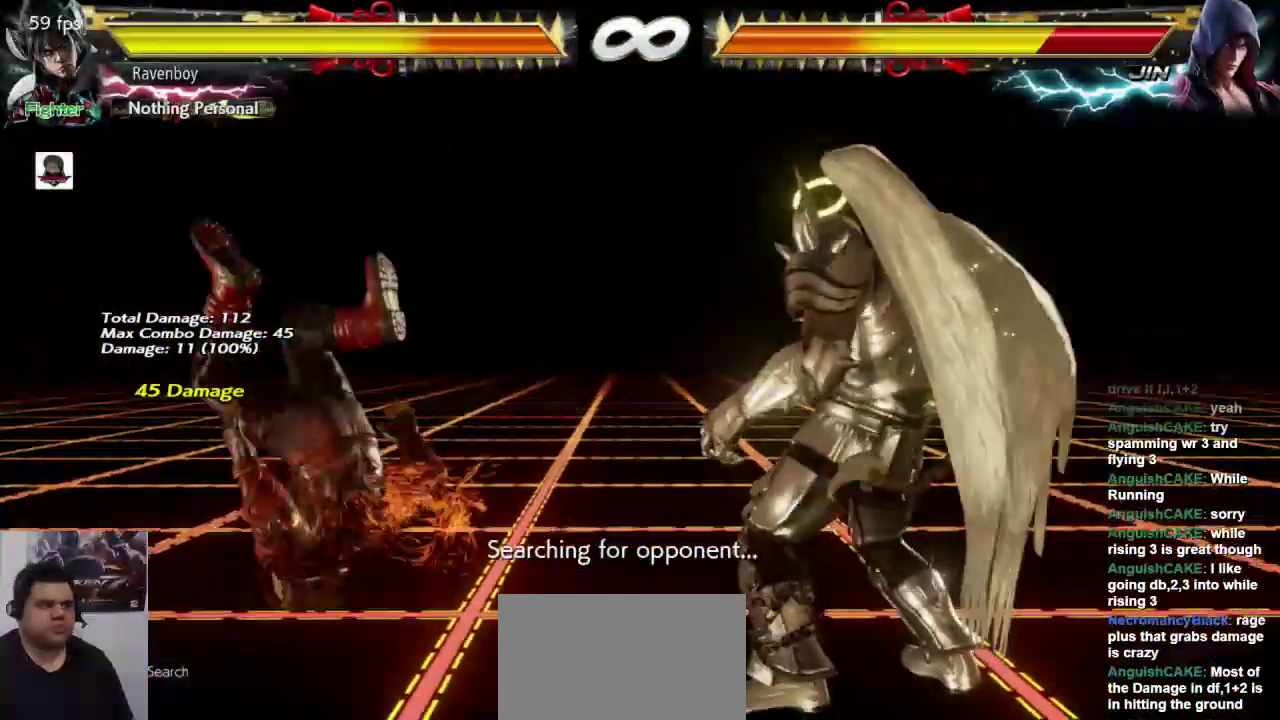
{"dt_ms": 500, "buttons": [], "left_stick": "center", "events": [[17, "left_stick", "left"], [117, "left_stick", "center"], [183, "left_stick", "left"], [283, "left_stick", "center"]]}
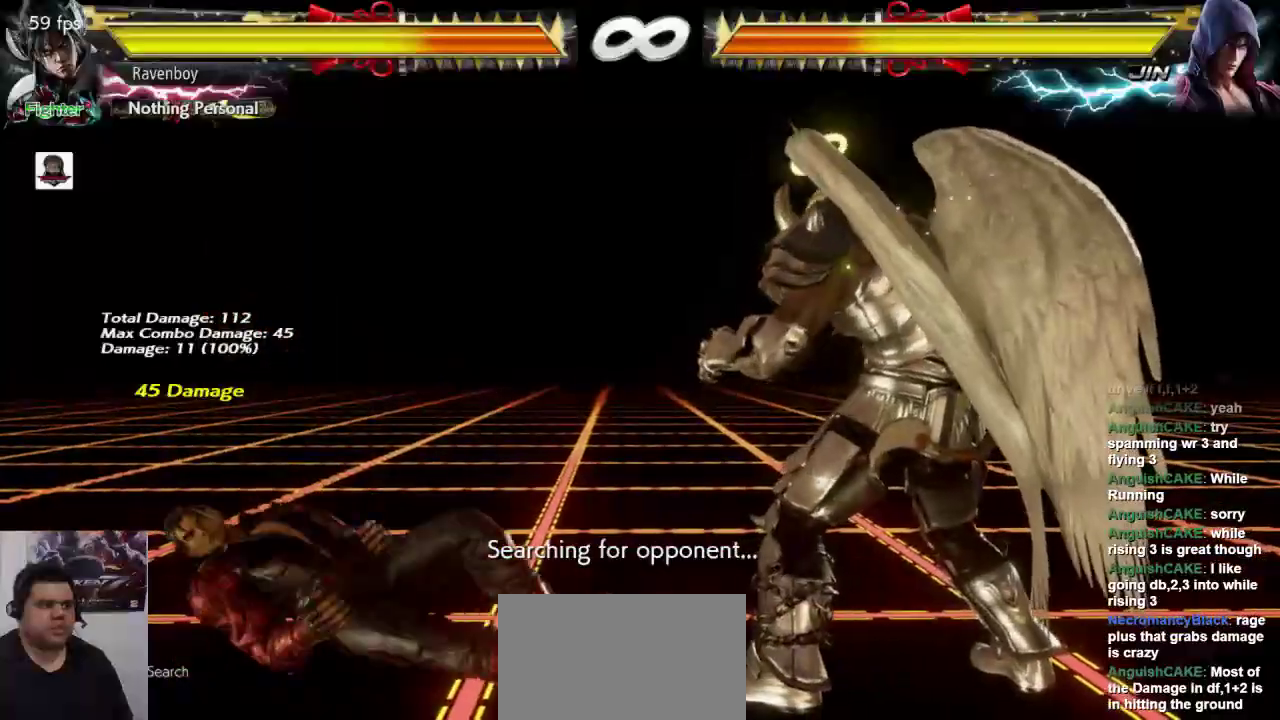
{"dt_ms": 500, "buttons": [], "left_stick": "left", "events": [[167, "left_stick", "left"], [233, "left_stick", "center"], [333, "left_stick", "left"]]}
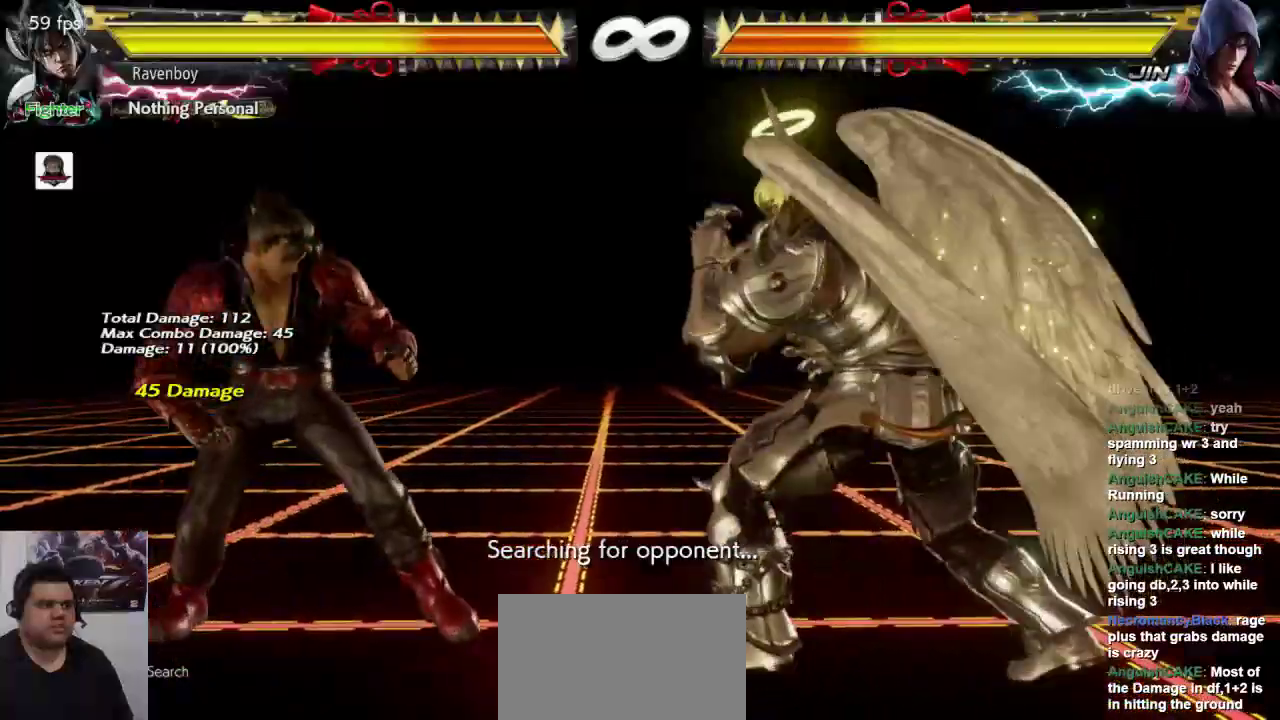
{"dt_ms": 500, "buttons": ["SQUARE", "L1"], "left_stick": "left", "events": [[33, "left_stick", "right"], [167, "left_stick", "left"], [267, "L1", "down"], [267, "SQUARE", "down"]]}
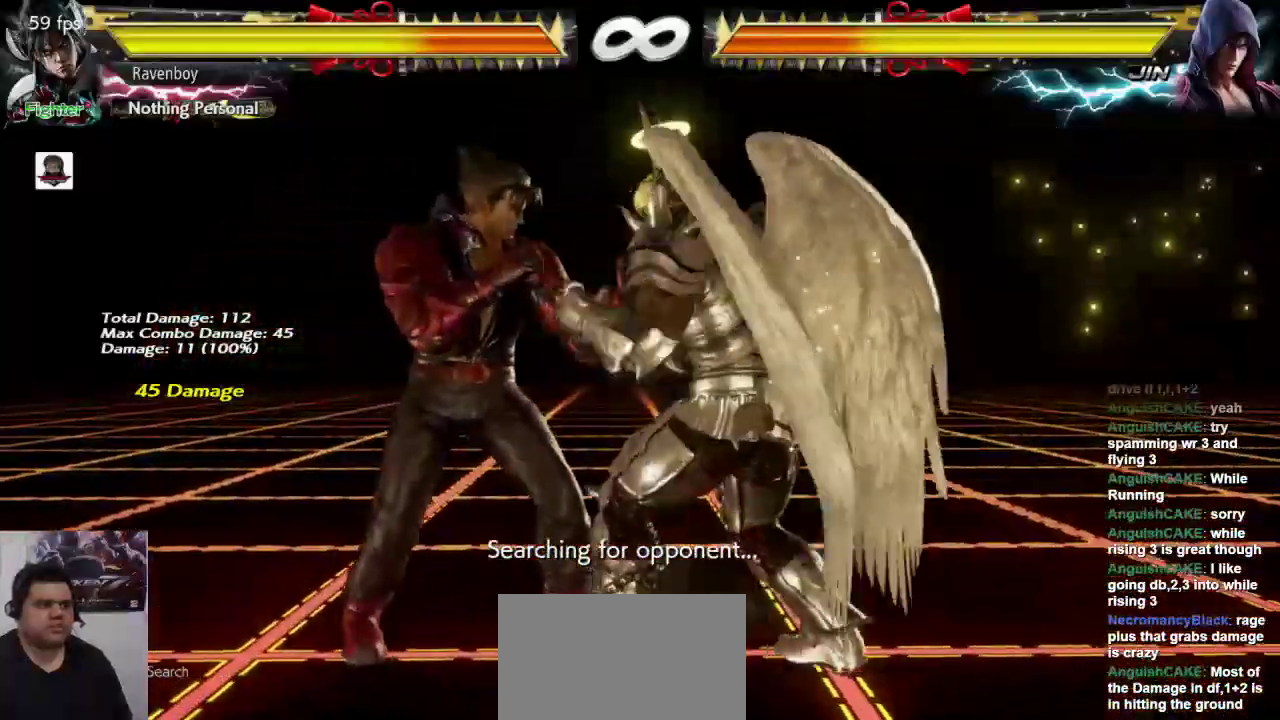
{"dt_ms": 500, "buttons": [], "left_stick": "center", "events": [[33, "L1", "up"], [33, "SQUARE", "up"], [33, "left_stick", "center"]]}
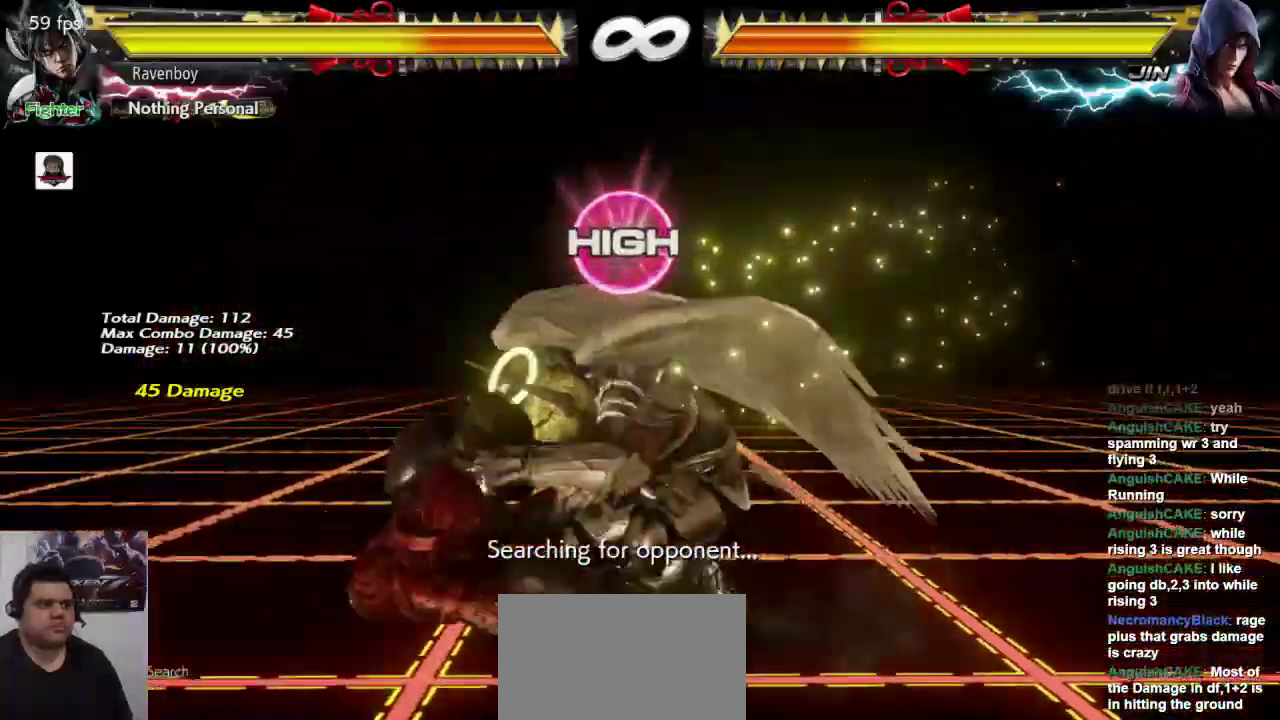
{"dt_ms": 500, "buttons": [], "left_stick": "center", "events": []}
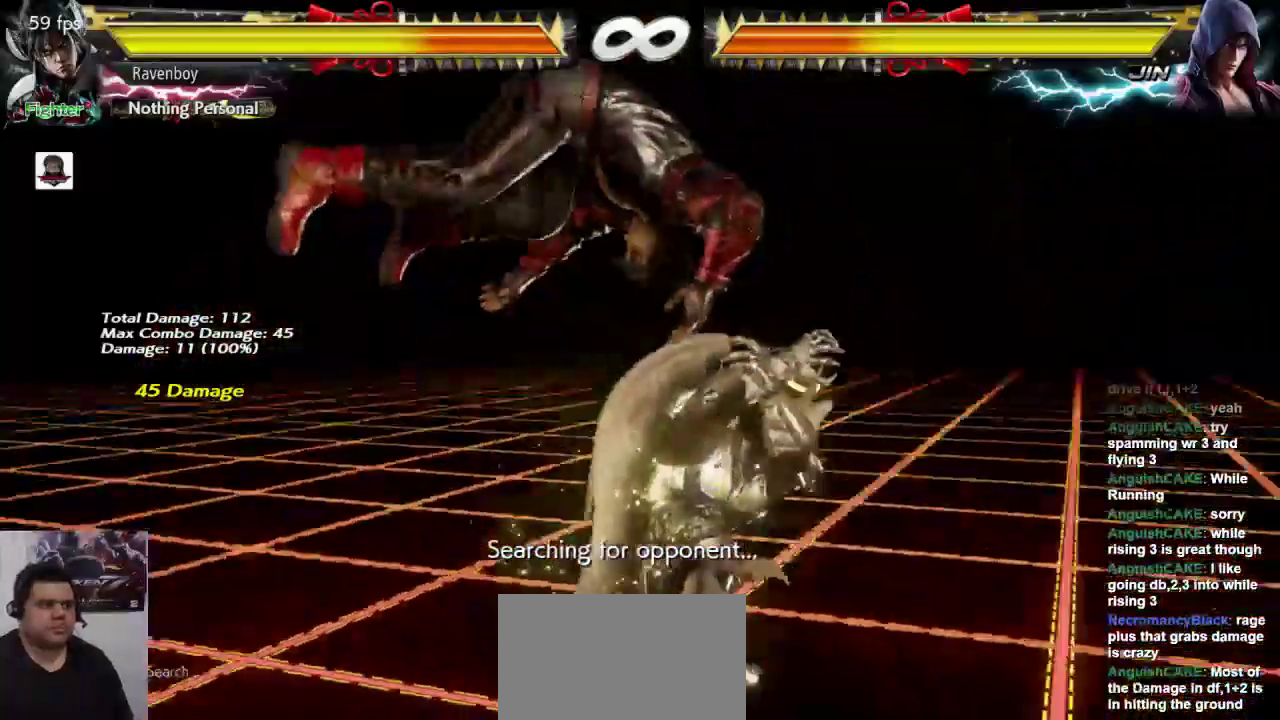
{"dt_ms": 500, "buttons": [], "left_stick": "center", "events": []}
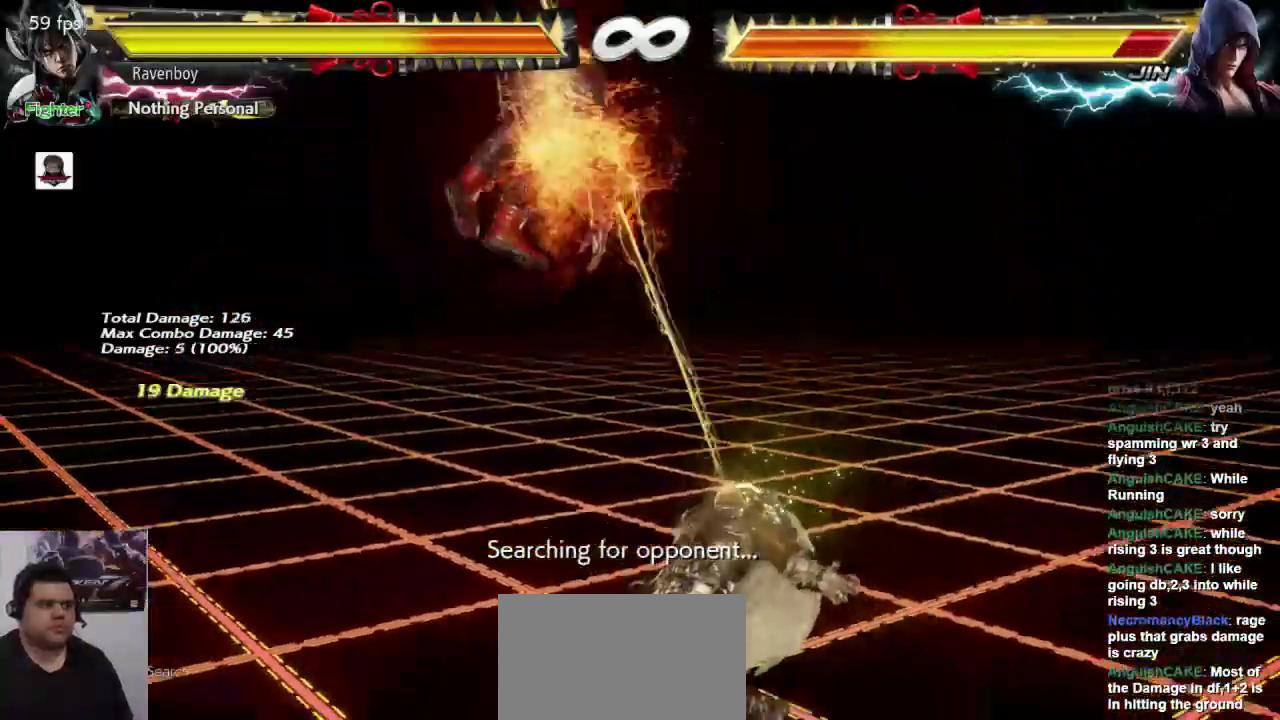
{"dt_ms": 500, "buttons": [], "left_stick": "center", "events": []}
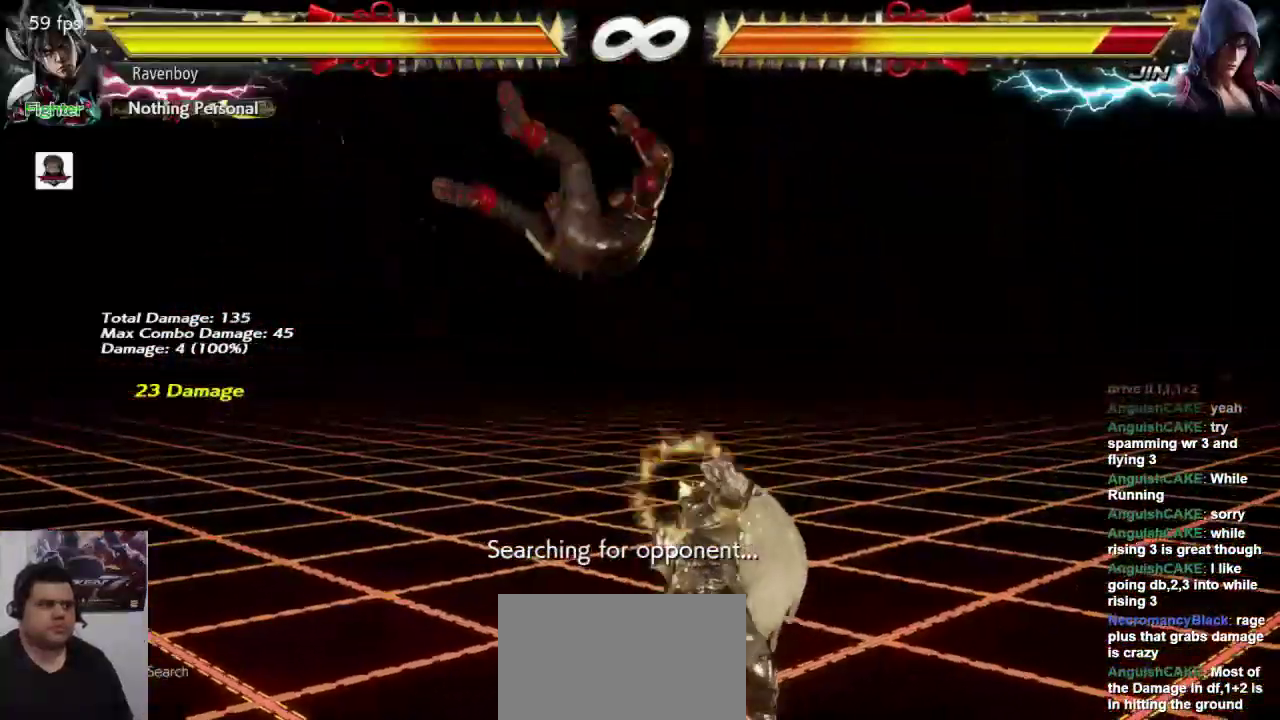
{"dt_ms": 500, "buttons": [], "left_stick": "center", "events": []}
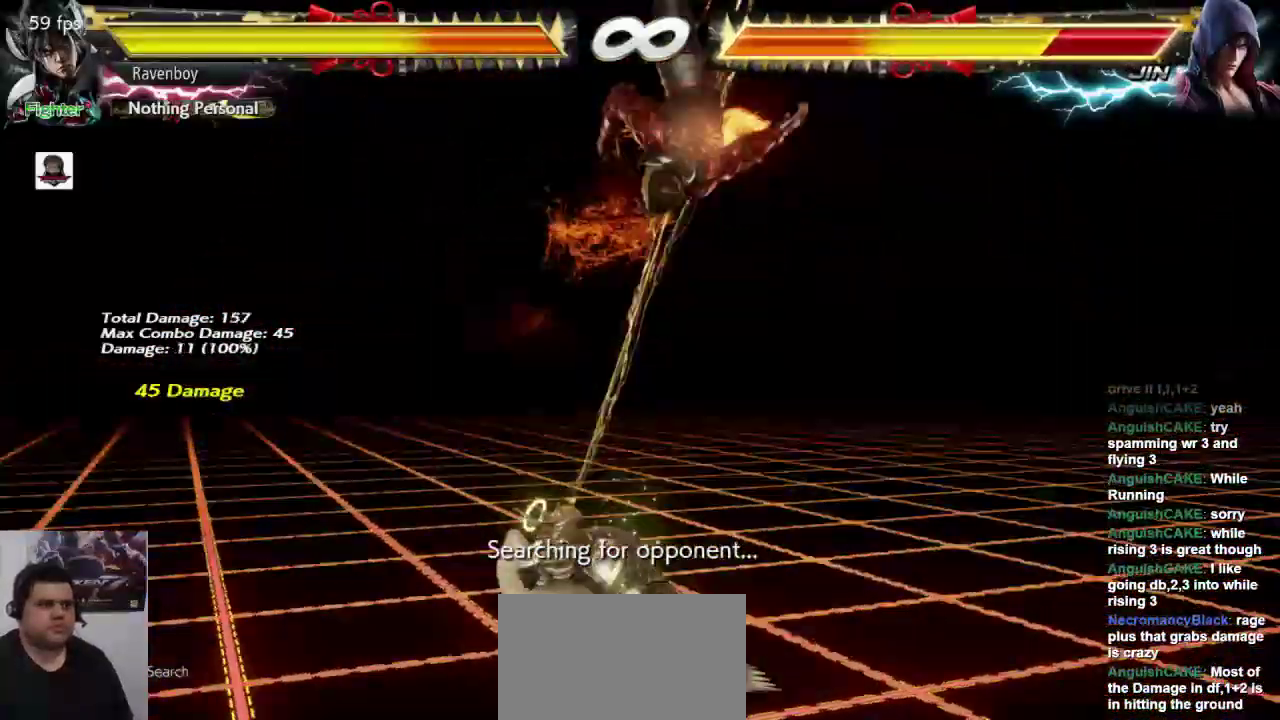
{"dt_ms": 500, "buttons": [], "left_stick": "center", "events": []}
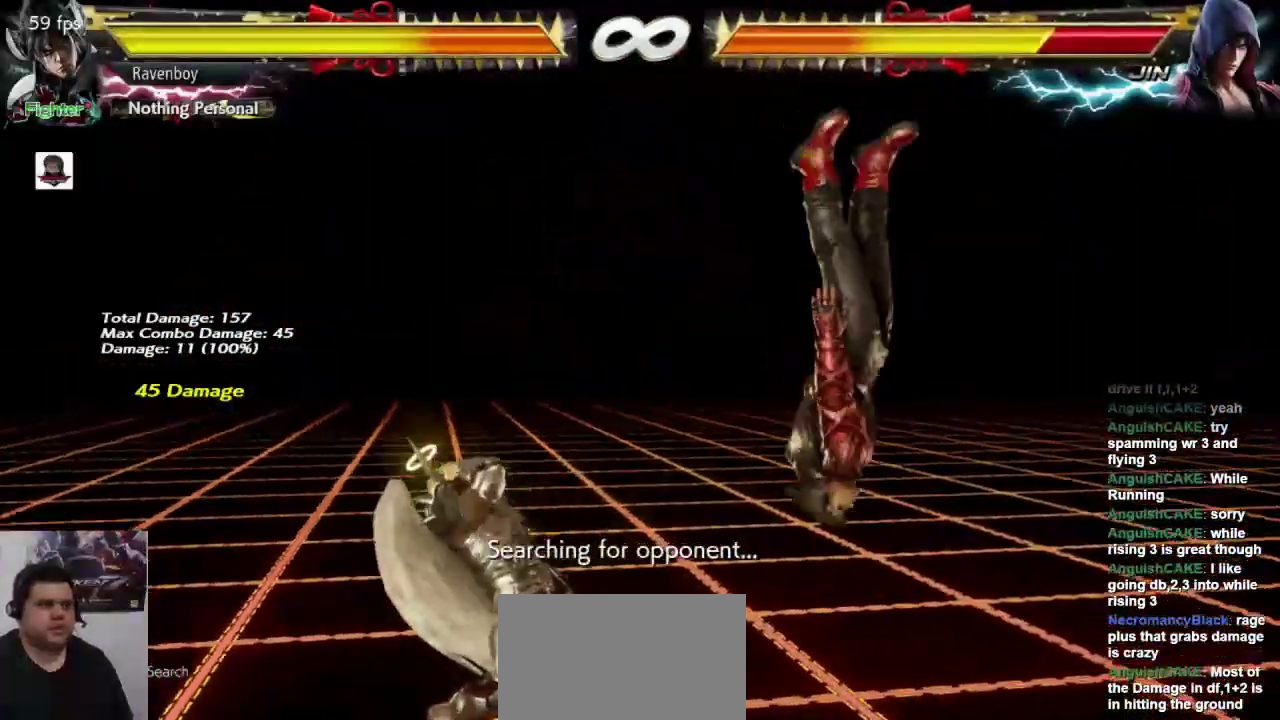
{"dt_ms": 500, "buttons": [], "left_stick": "center", "events": []}
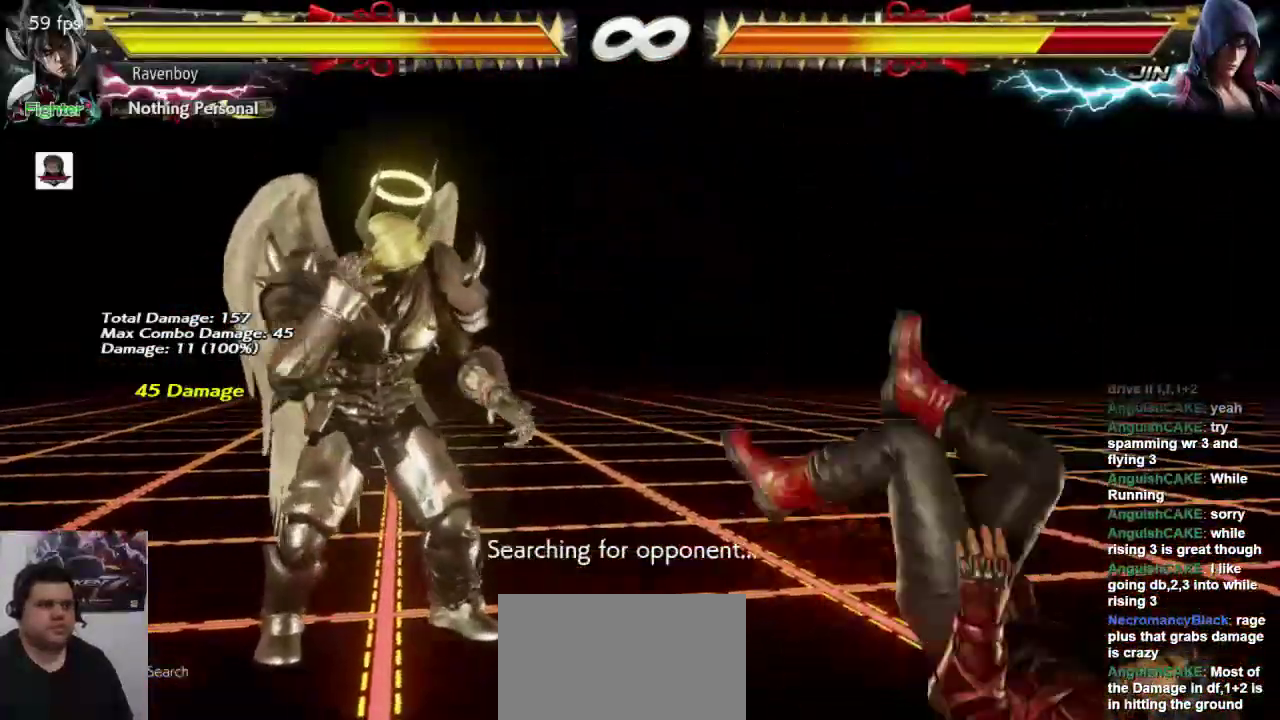
{"dt_ms": 500, "buttons": [], "left_stick": "right", "events": [[67, "left_stick", "right"], [133, "left_stick", "center"], [267, "left_stick", "right"]]}
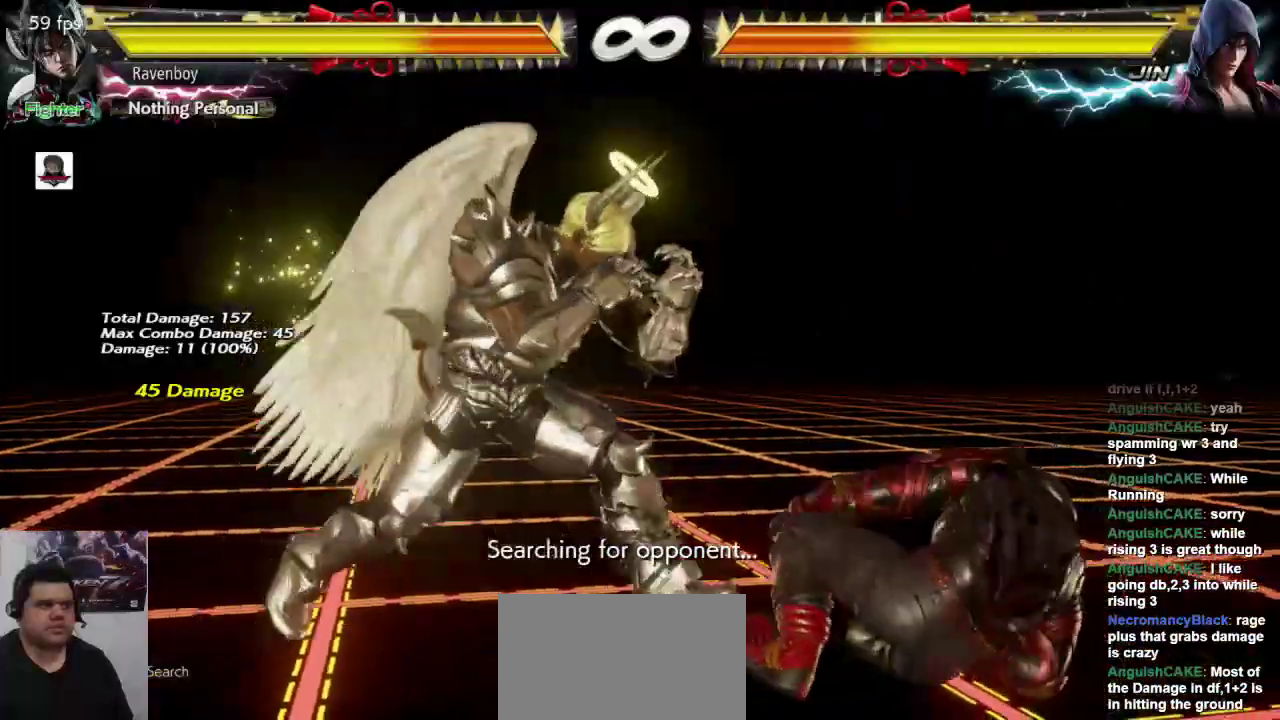
{"dt_ms": 500, "buttons": [], "left_stick": "center", "events": [[83, "left_stick", "center"], [317, "left_stick", "right"], [483, "left_stick", "center"]]}